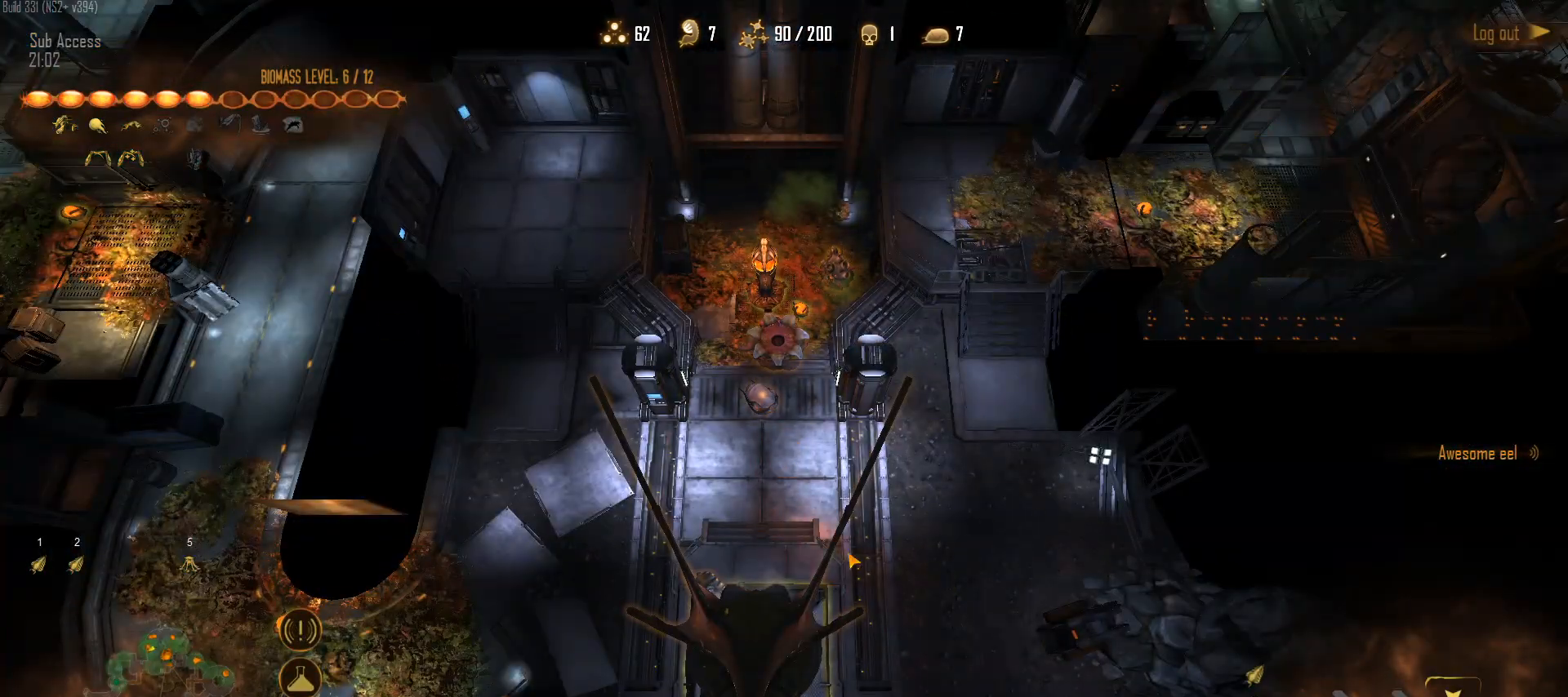
Gameplay with keyboard and mouse; each line is a JSON object with the keys and mouse buttons held at the frame after it. "events" lists presses ("down") and releases ("up") of "1", "2", "3", "4", "5", "a", "alt", "c", "caps_lock", "ctrl", "d", "e", "f", "g", "q", "r", "s", "shift", "space", "t", "tab", "v", "w", "x", "z", "mouse_left", "mouse_wheel" and "mouse_right" between this image and that frame as [ms after this image, input, new state], when the widget could be followed in between. "mouse_left", "mouse_wheel", "mouse_right" = the "left", "wheel", "right" buttons of the "mouse" list. No other keys are recorded. "wheel" means that the mouse wheel is clicked or scrolled. "mouse_move" is the direction in which the mouse moves at that frame (one of eight, or "still"), when it could be read.
{"keys": [], "mouse": [], "mouse_move": "right", "events": [[217, "q", "down"], [267, "q", "up"]]}
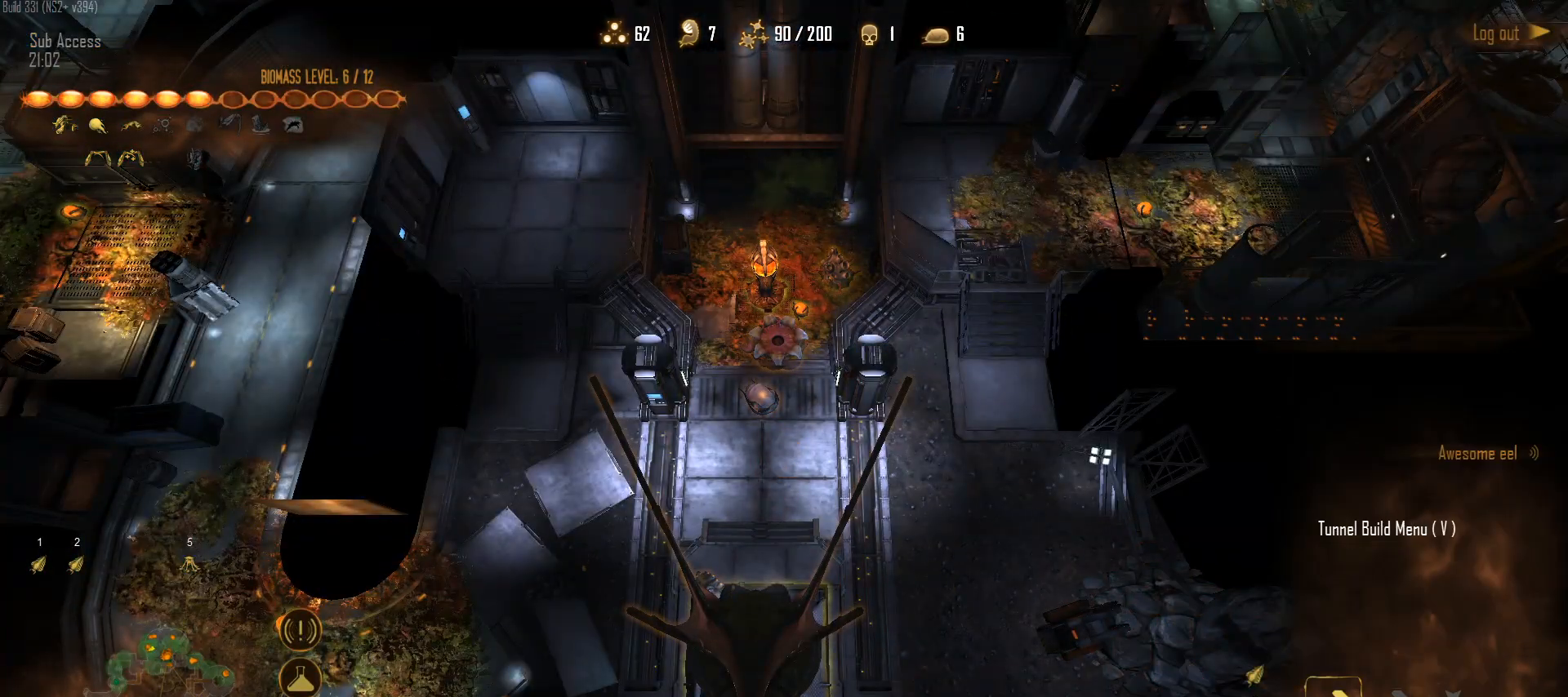
{"keys": [], "mouse": [], "mouse_move": "left", "events": [[50, "mouse_left", "down"], [150, "mouse_left", "up"]]}
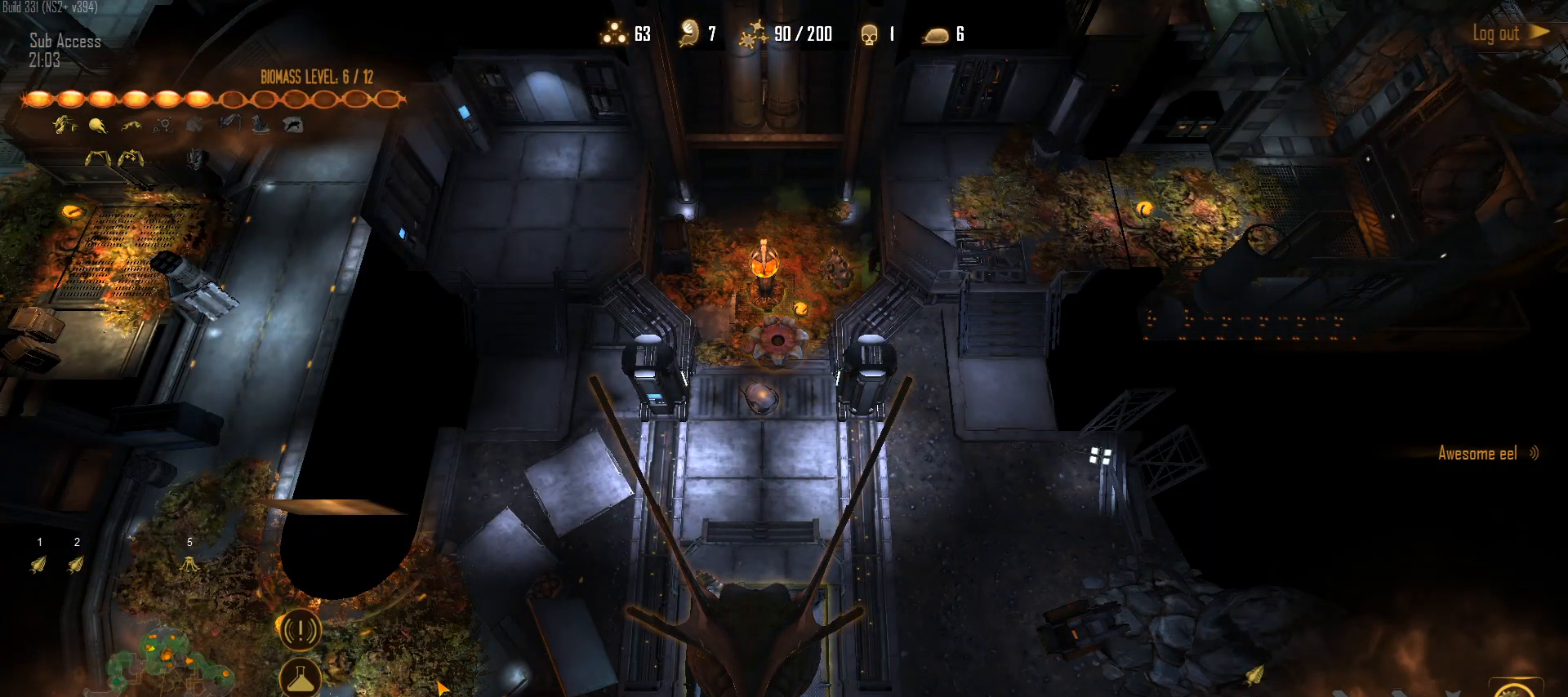
{"keys": [], "mouse": [], "mouse_move": "still", "events": [[400, "mouse_left", "down"], [483, "mouse_left", "up"]]}
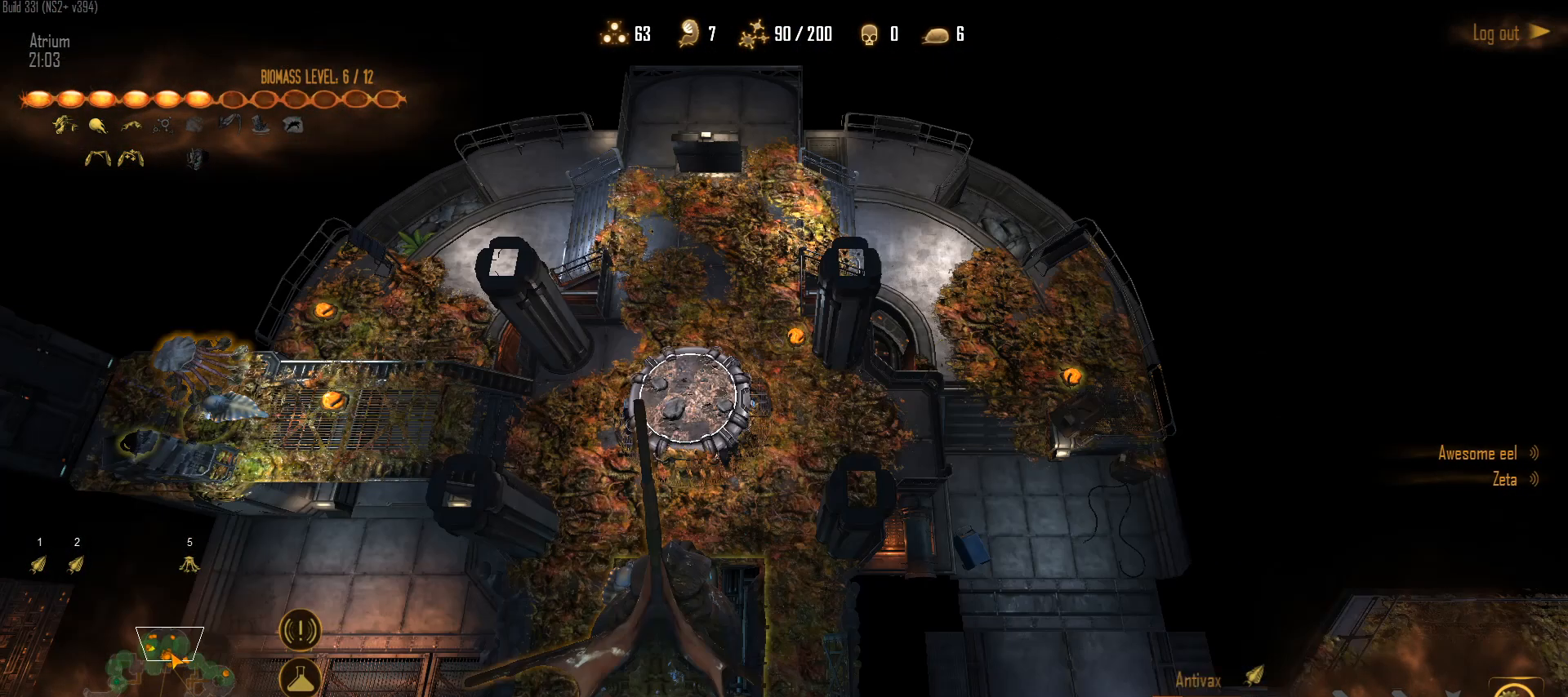
{"keys": [], "mouse": ["left"], "mouse_move": "down-right", "events": [[33, "mouse_left", "down"], [183, "mouse_left", "up"], [450, "mouse_left", "down"]]}
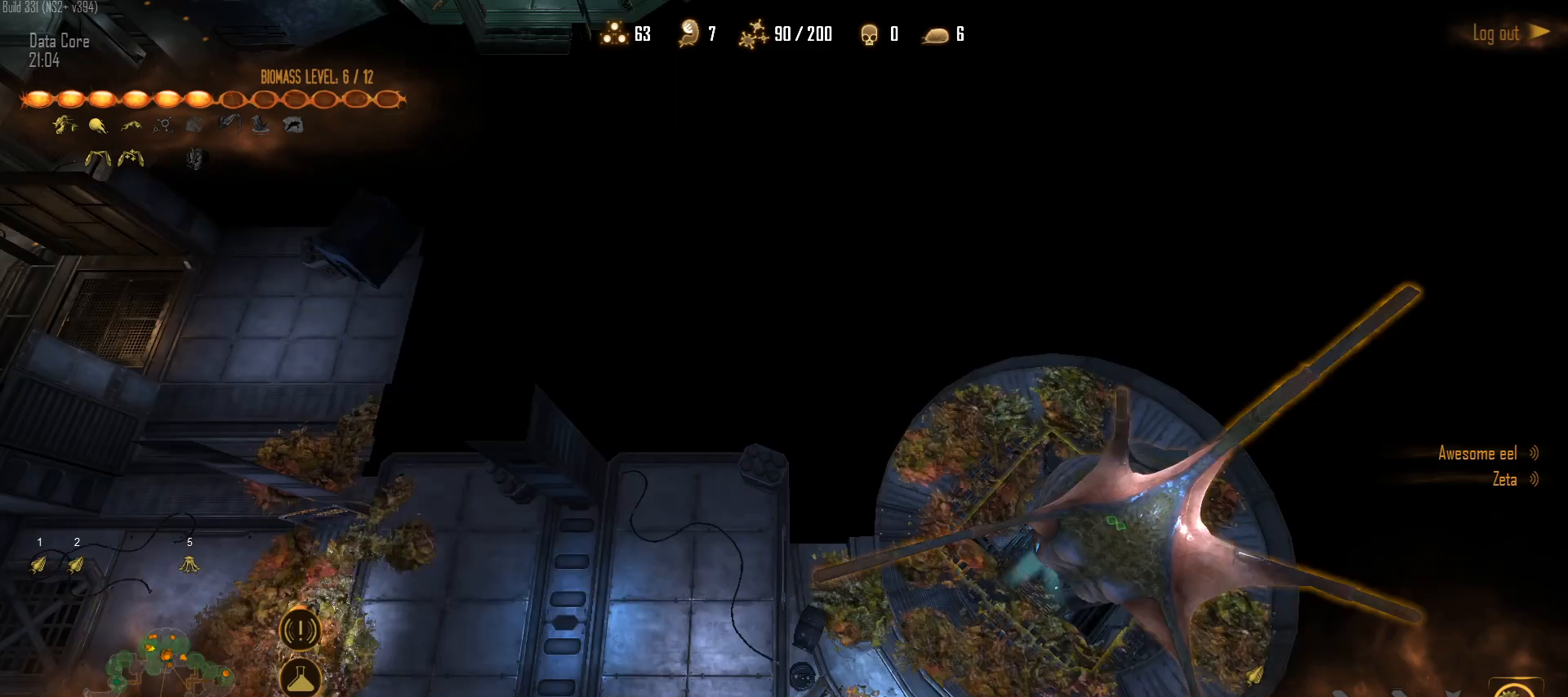
{"keys": ["e"], "mouse": [], "mouse_move": "up-right", "events": [[100, "mouse_left", "up"], [150, "mouse_left", "down"], [283, "mouse_left", "up"], [383, "e", "down"]]}
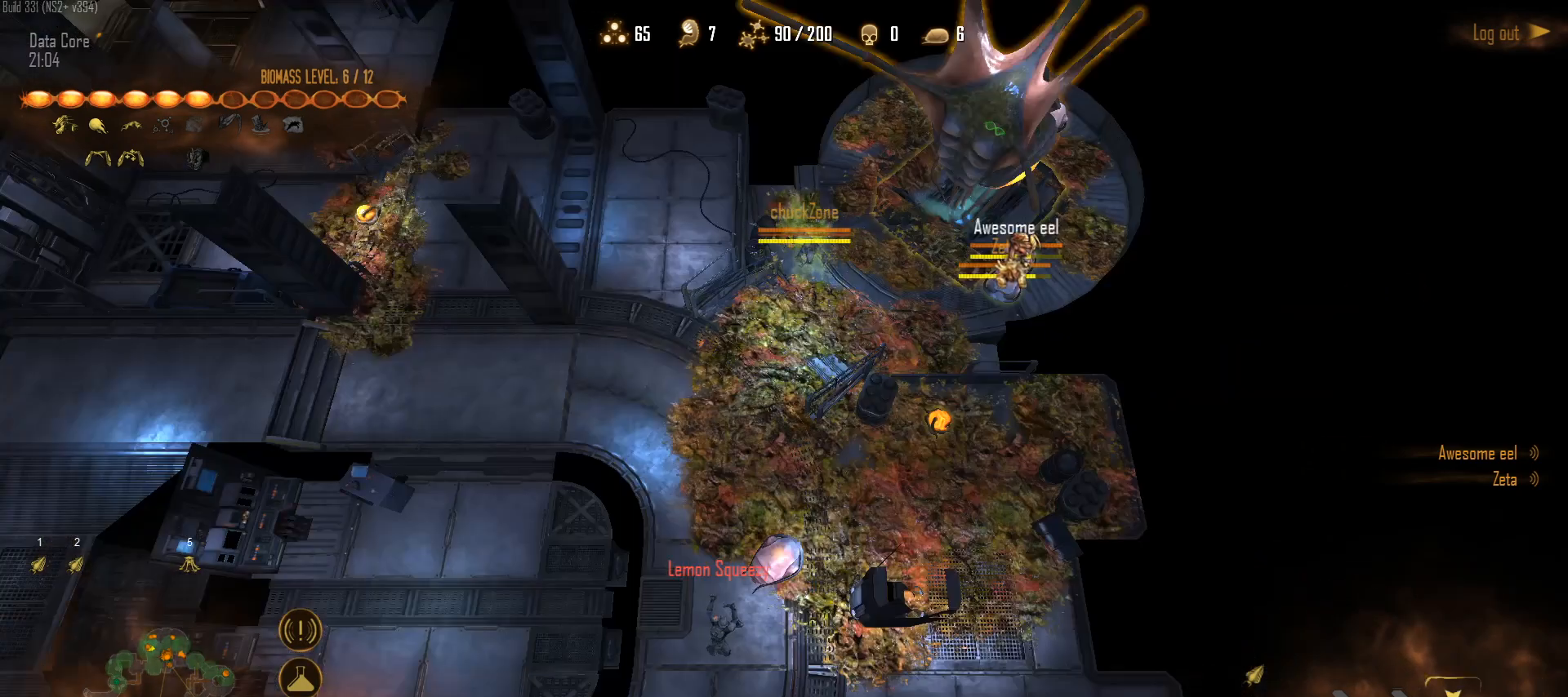
{"keys": [], "mouse": [], "mouse_move": "up-right", "events": [[17, "e", "up"], [250, "g", "down"], [400, "g", "up"]]}
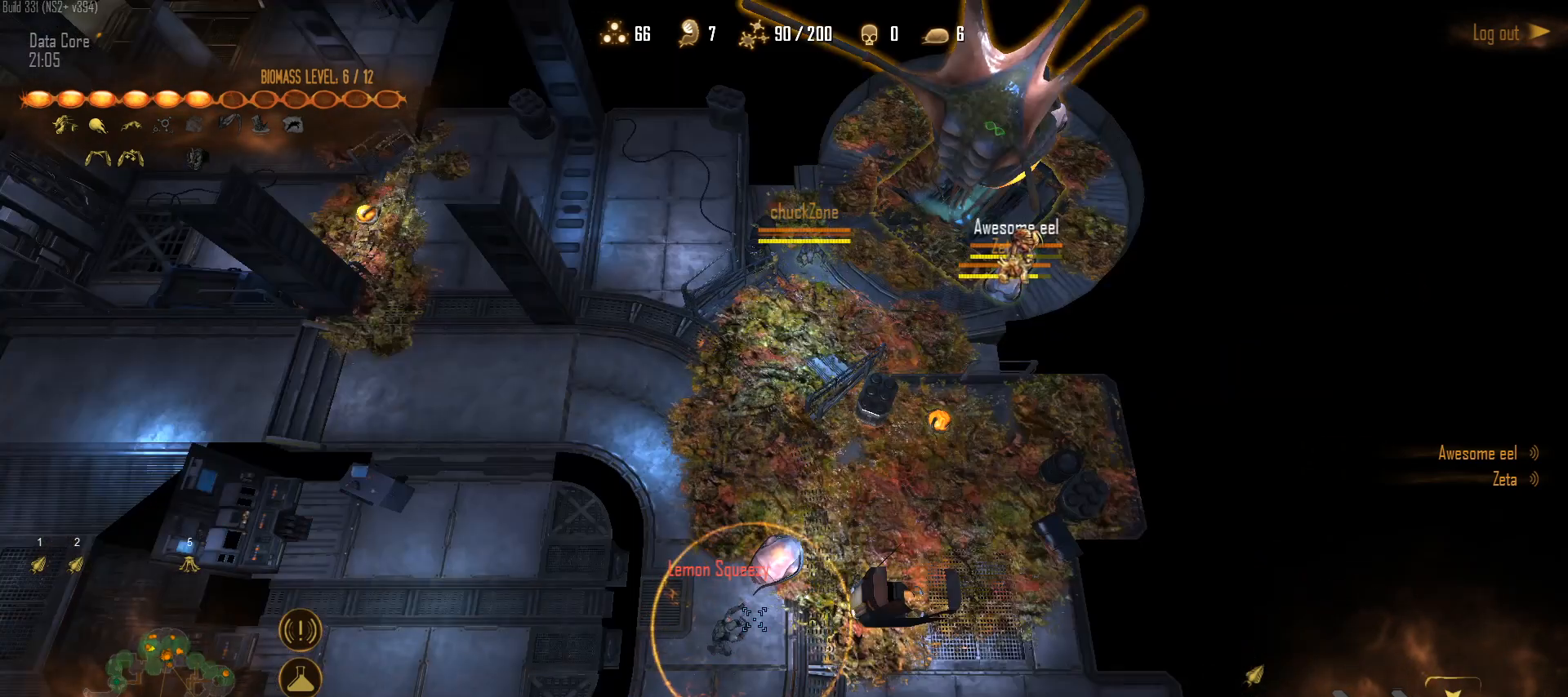
{"keys": [], "mouse": [], "mouse_move": "down-left", "events": [[83, "mouse_left", "down"], [183, "mouse_left", "up"], [317, "mouse_left", "down"], [417, "mouse_left", "up"]]}
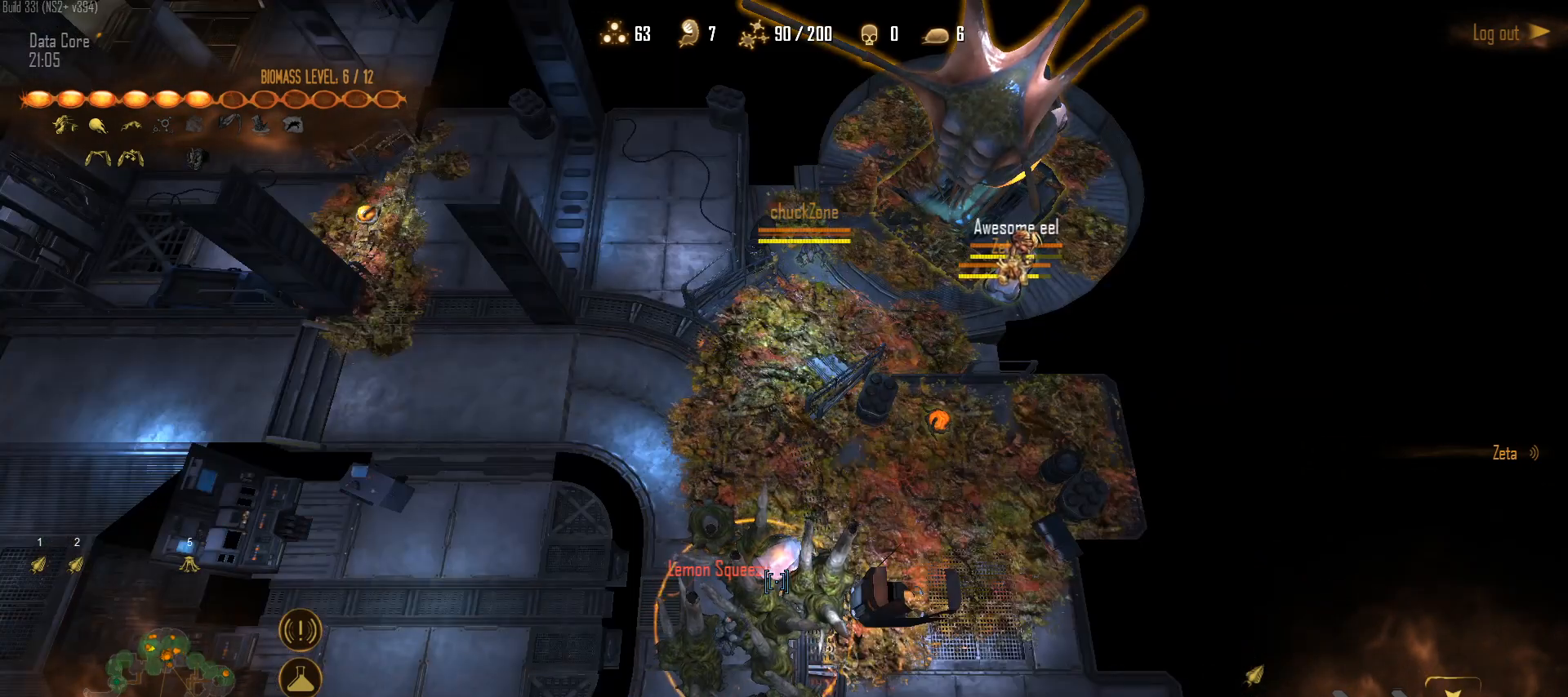
{"keys": [], "mouse": [], "mouse_move": "up-right", "events": [[433, "e", "down"], [467, "e", "up"]]}
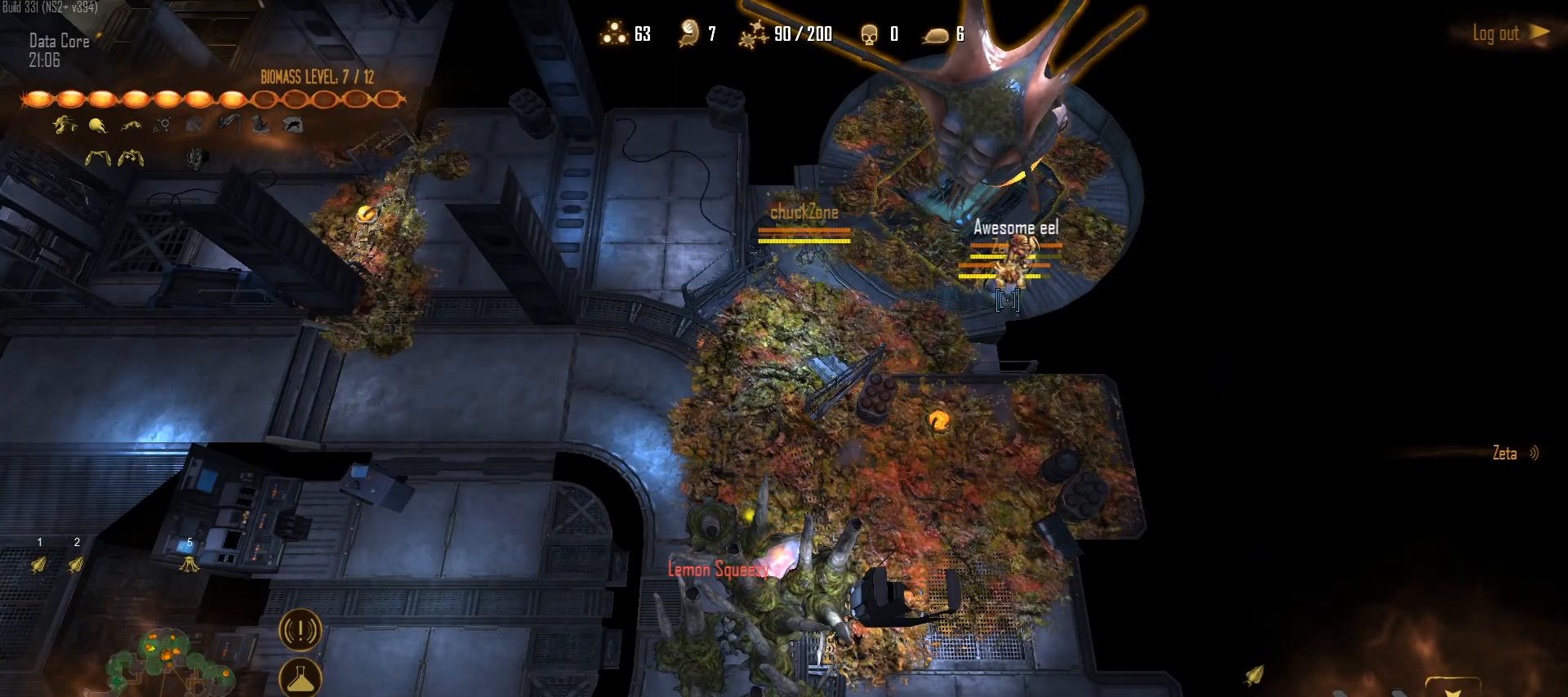
{"keys": [], "mouse": [], "mouse_move": "down-left", "events": [[17, "z", "down"], [117, "mouse_left", "down"], [167, "z", "up"], [200, "mouse_left", "up"], [300, "mouse_left", "down"], [400, "mouse_left", "up"]]}
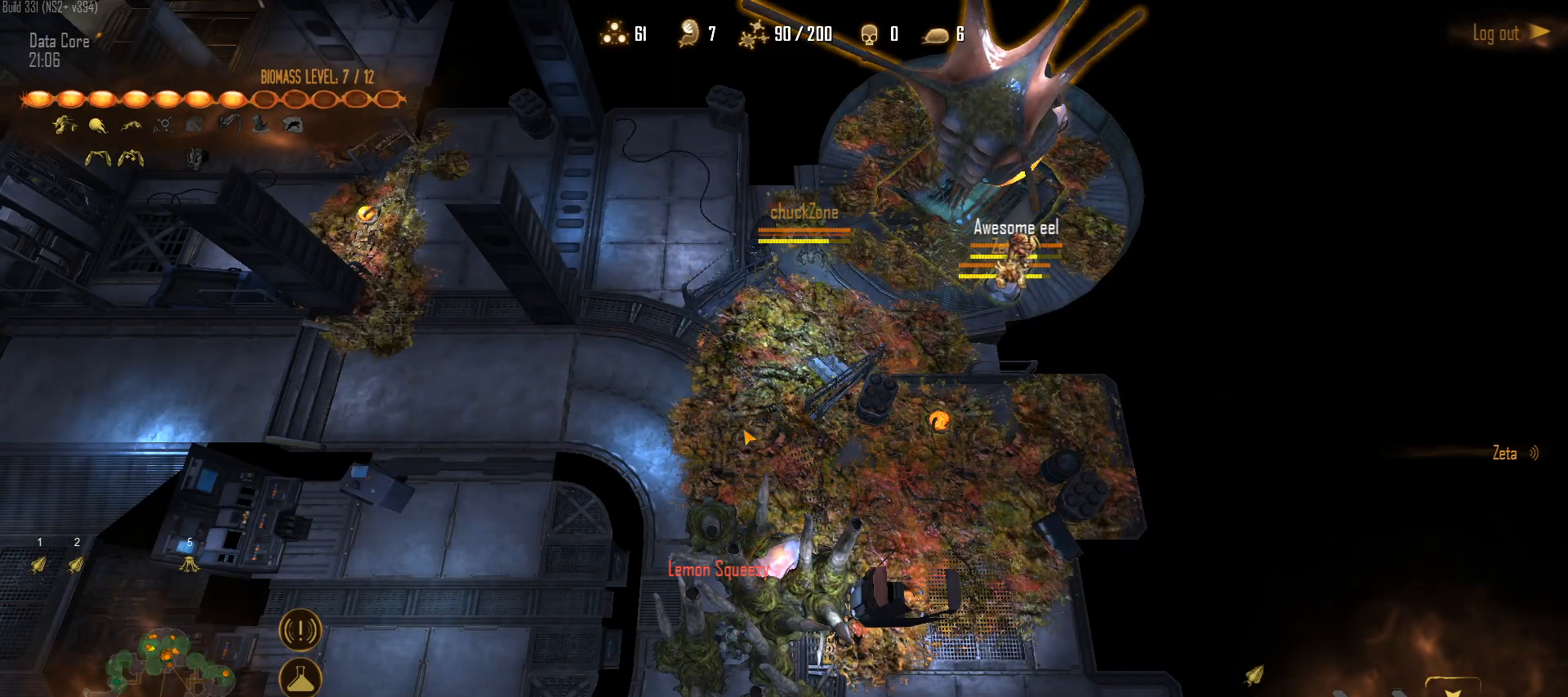
{"keys": [], "mouse": [], "mouse_move": "left", "events": []}
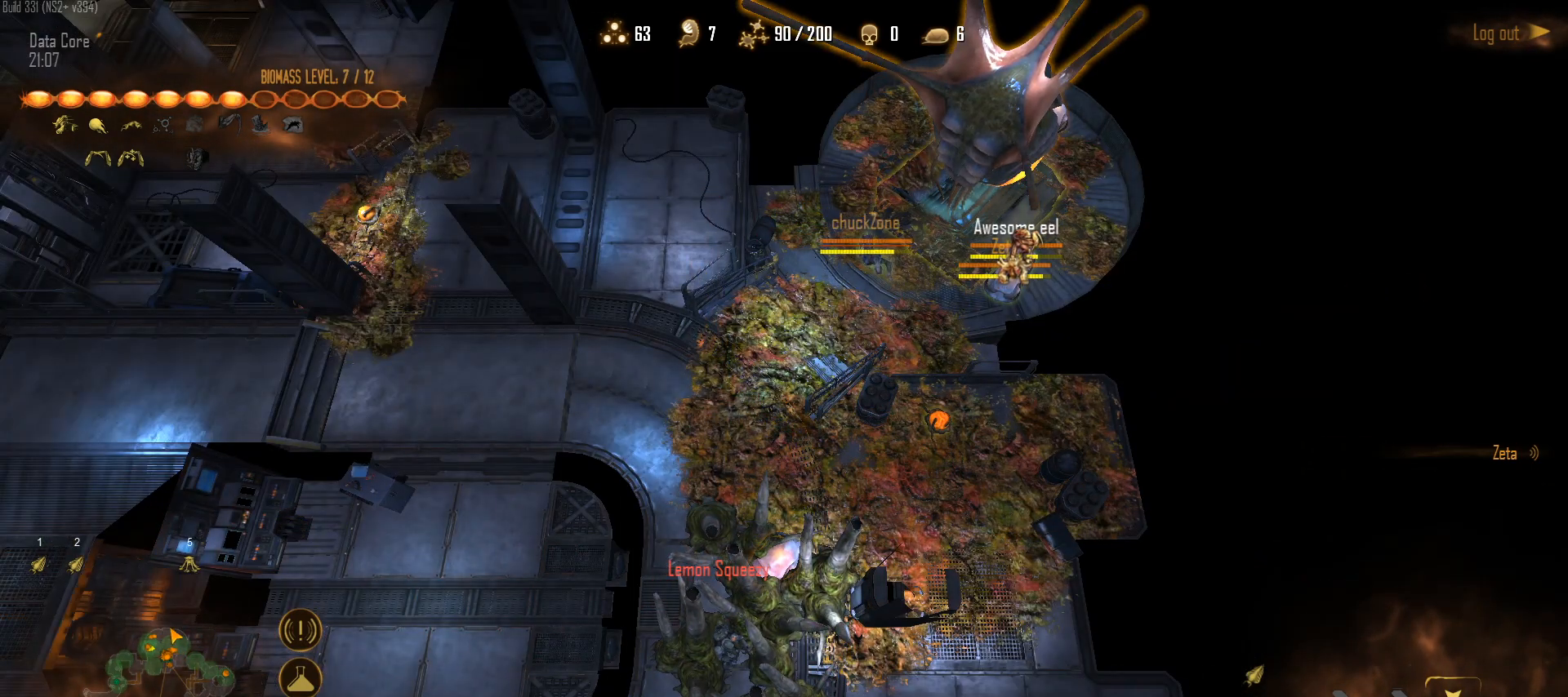
{"keys": [], "mouse": [], "mouse_move": "still", "events": [[150, "mouse_left", "down"], [233, "mouse_left", "up"], [333, "mouse_left", "down"], [433, "mouse_left", "up"]]}
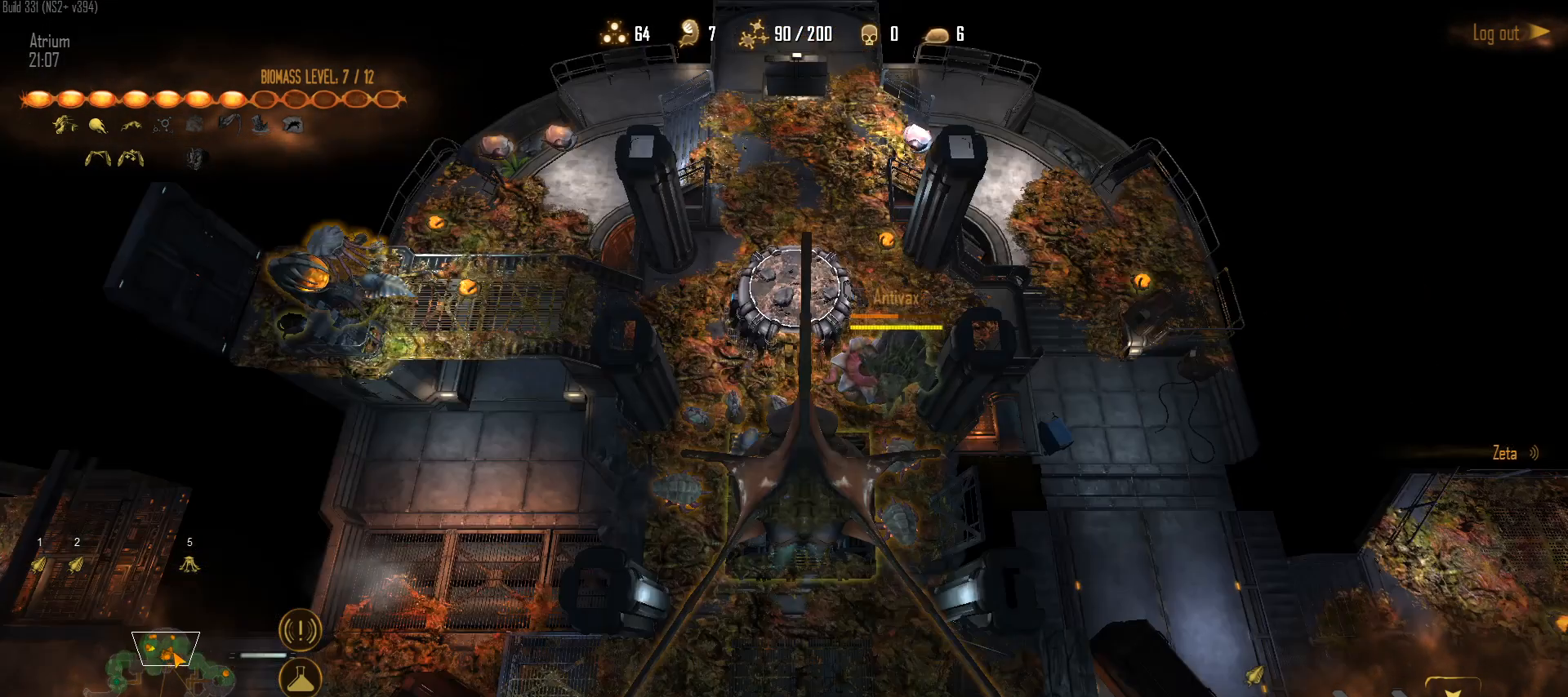
{"keys": [], "mouse": [], "mouse_move": "down-right", "events": [[167, "q", "down"], [250, "q", "up"]]}
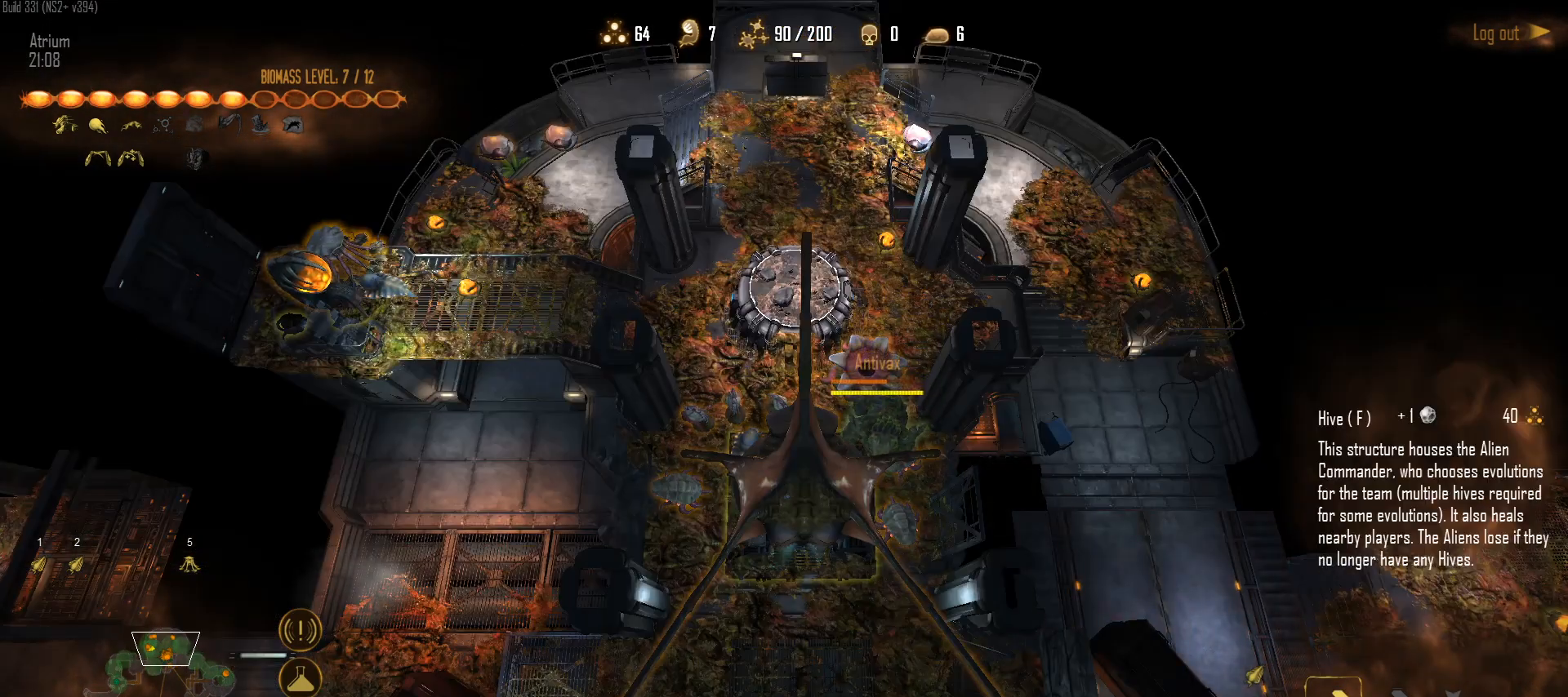
{"keys": [], "mouse": ["right"], "mouse_move": "still", "events": [[83, "mouse_left", "down"], [183, "mouse_left", "up"], [500, "mouse_right", "down"]]}
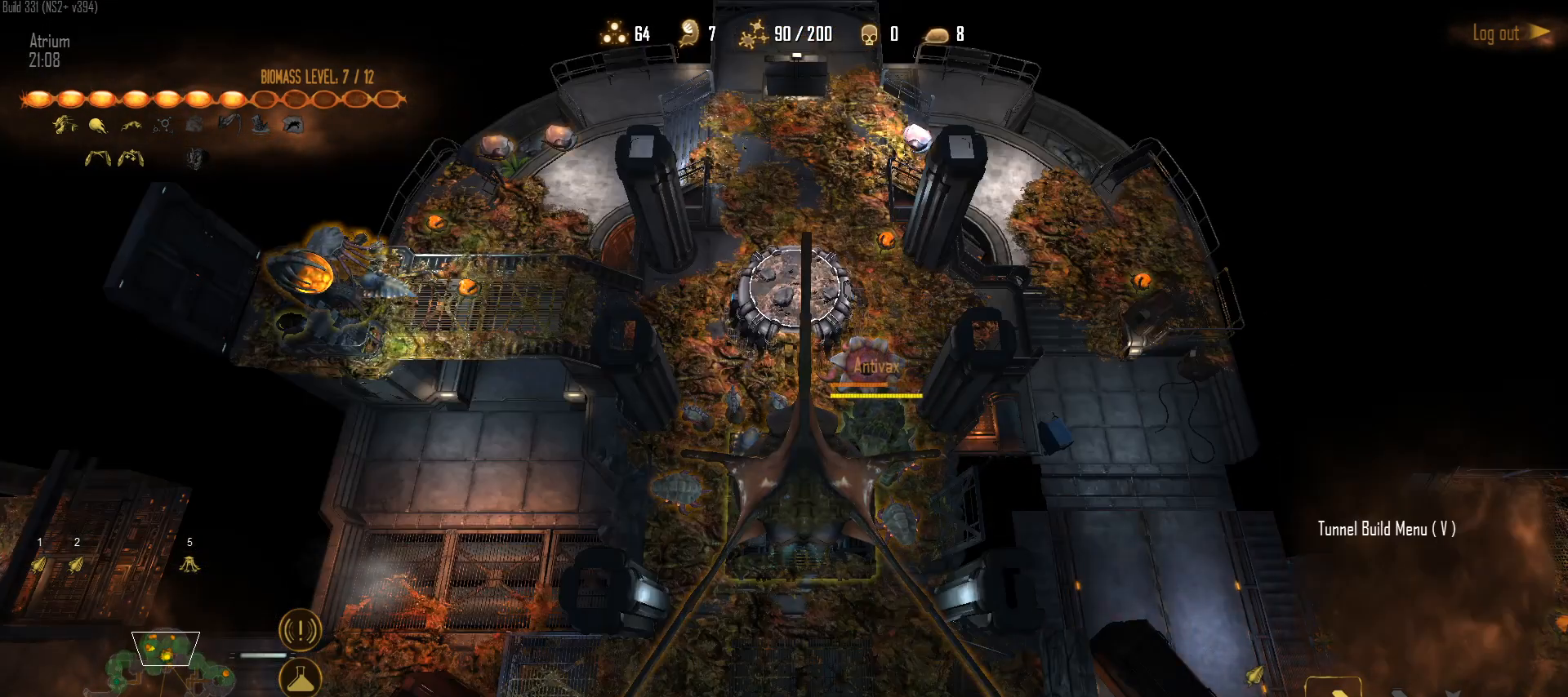
{"keys": [], "mouse": [], "mouse_move": "left", "events": [[150, "mouse_left", "down"], [150, "mouse_right", "up"], [233, "mouse_left", "up"]]}
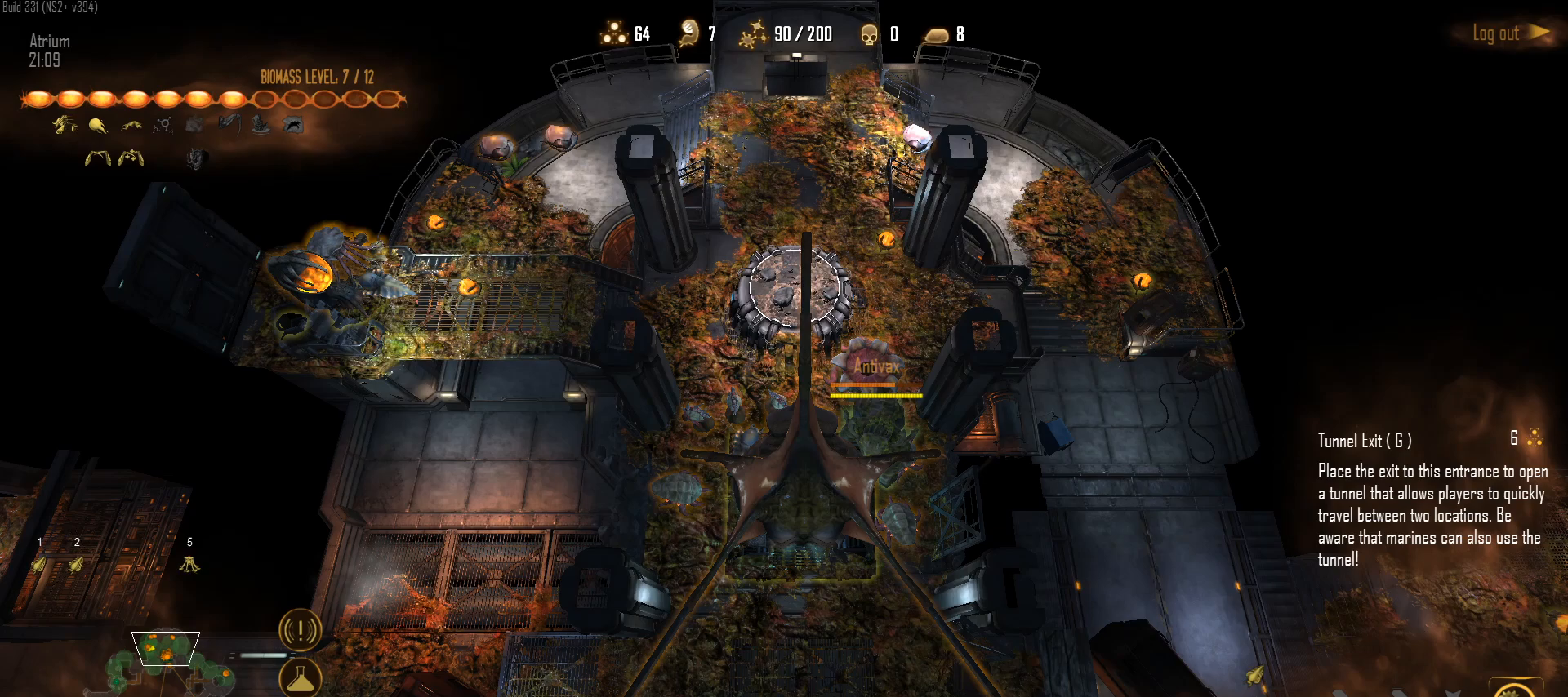
{"keys": [], "mouse": [], "mouse_move": "down-left", "events": [[17, "mouse_left", "down"], [117, "mouse_left", "up"]]}
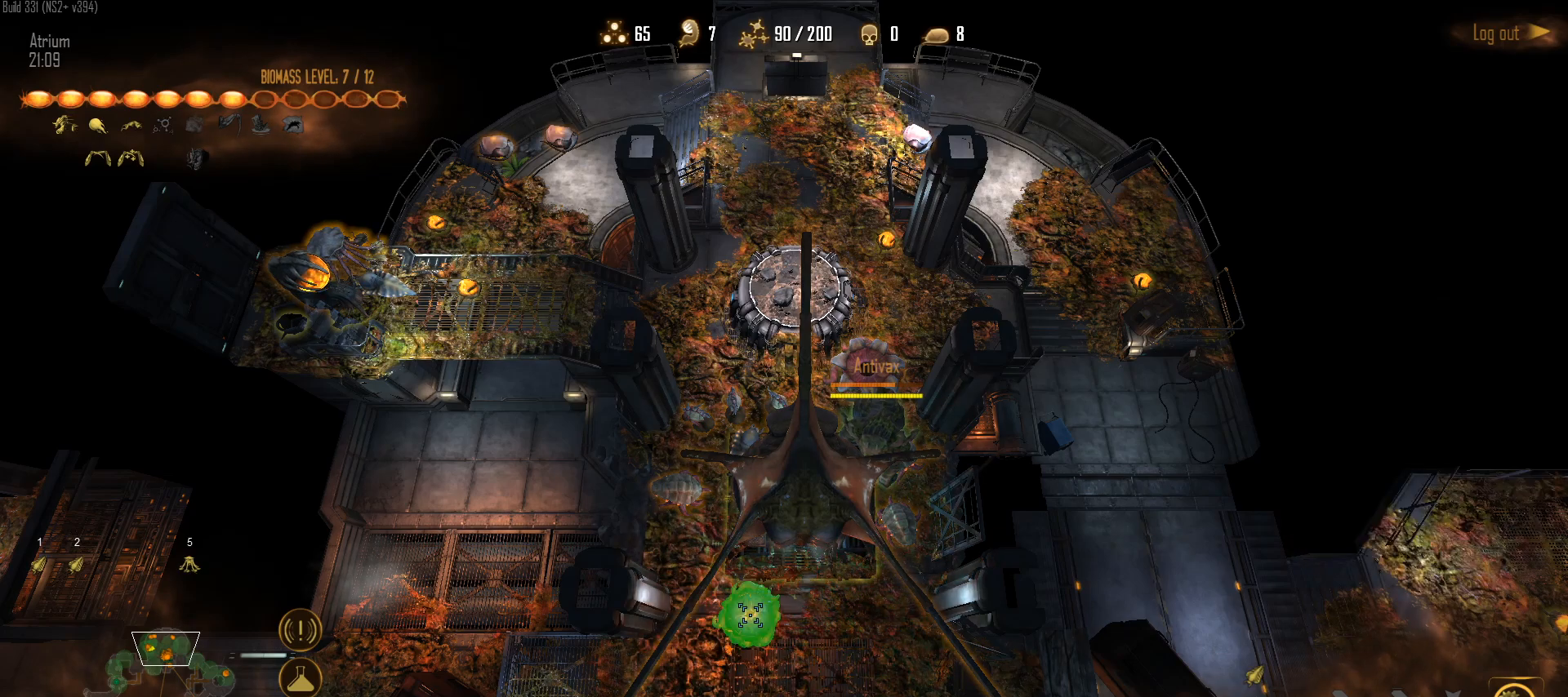
{"keys": [], "mouse": [], "mouse_move": "down-right", "events": [[183, "mouse_left", "down"], [267, "mouse_left", "up"]]}
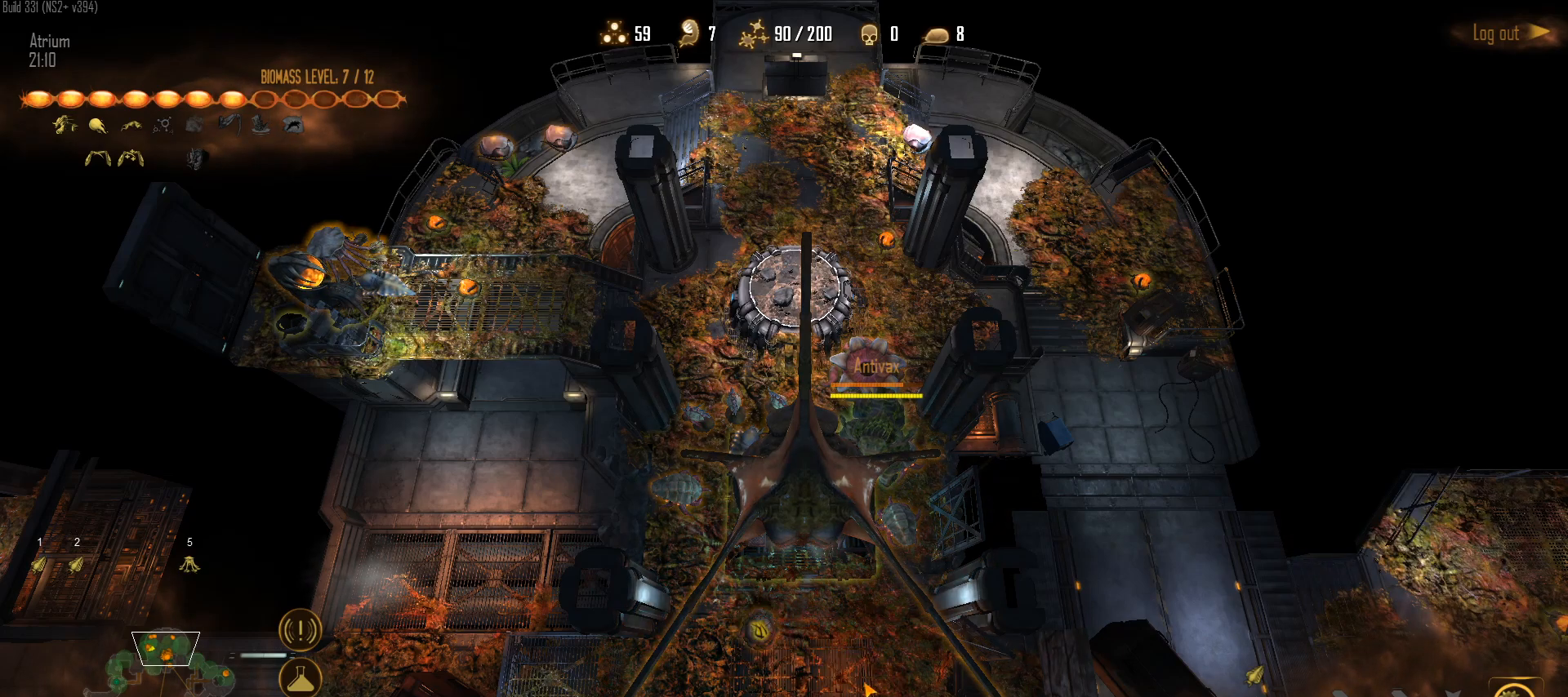
{"keys": ["1"], "mouse": [], "mouse_move": "right", "events": [[383, "1", "down"]]}
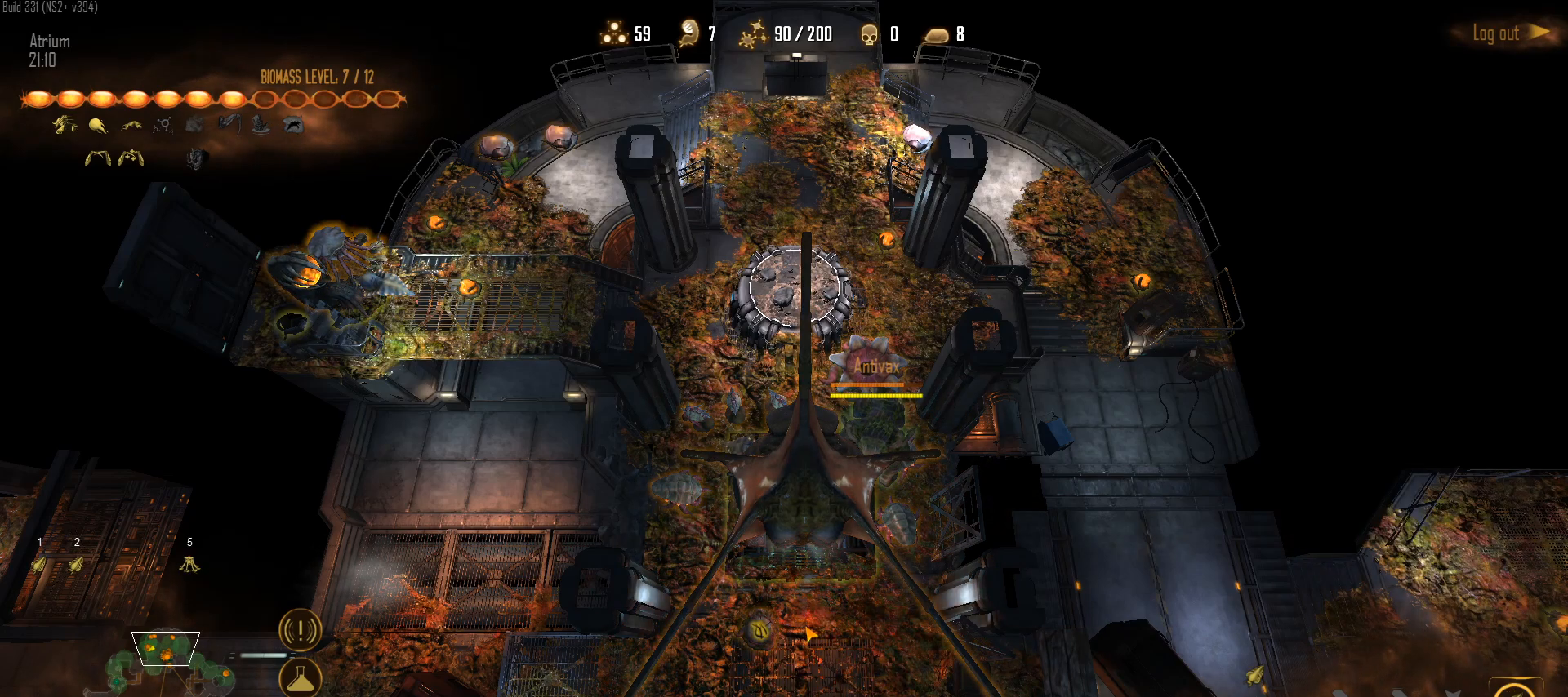
{"keys": [], "mouse": [], "mouse_move": "right", "events": [[17, "1", "up"], [200, "mouse_right", "down"], [350, "mouse_right", "up"]]}
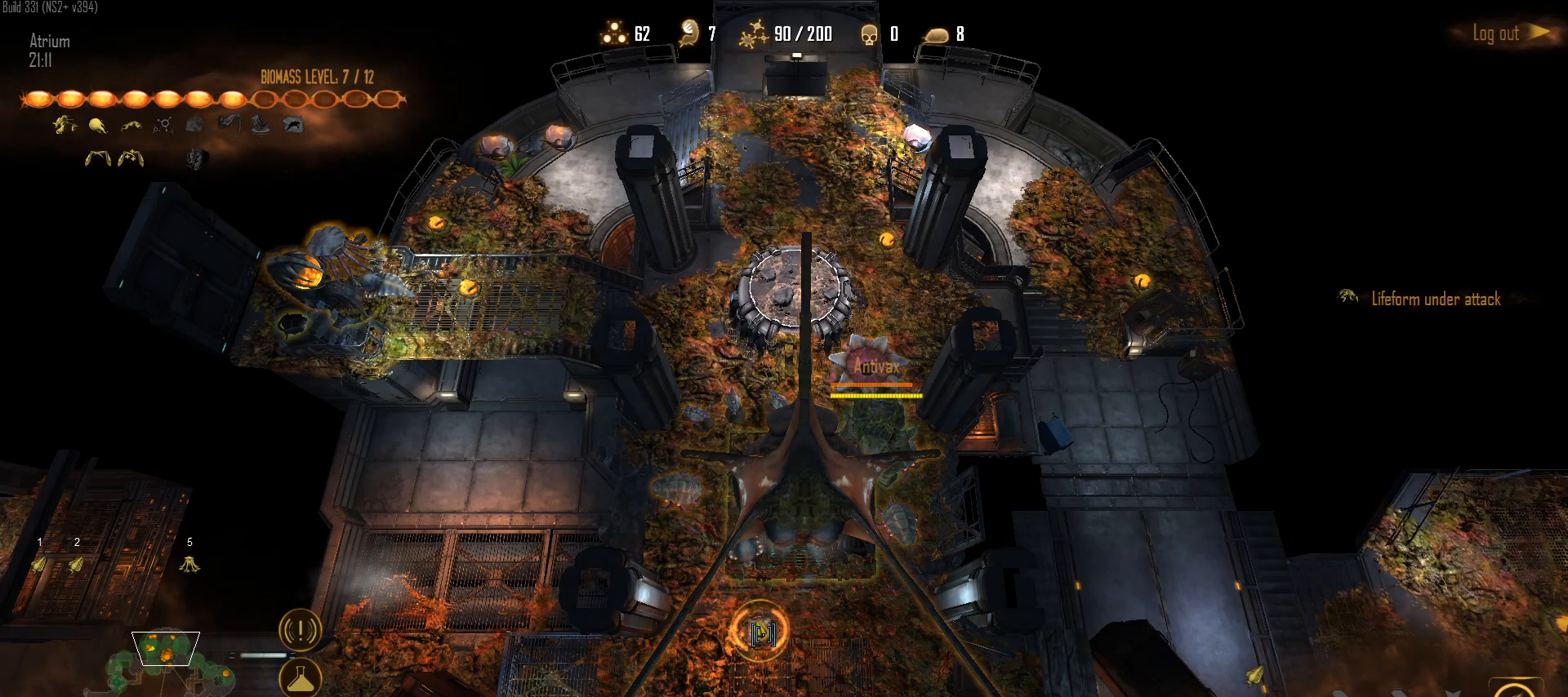
{"keys": [], "mouse": [], "mouse_move": "right", "events": []}
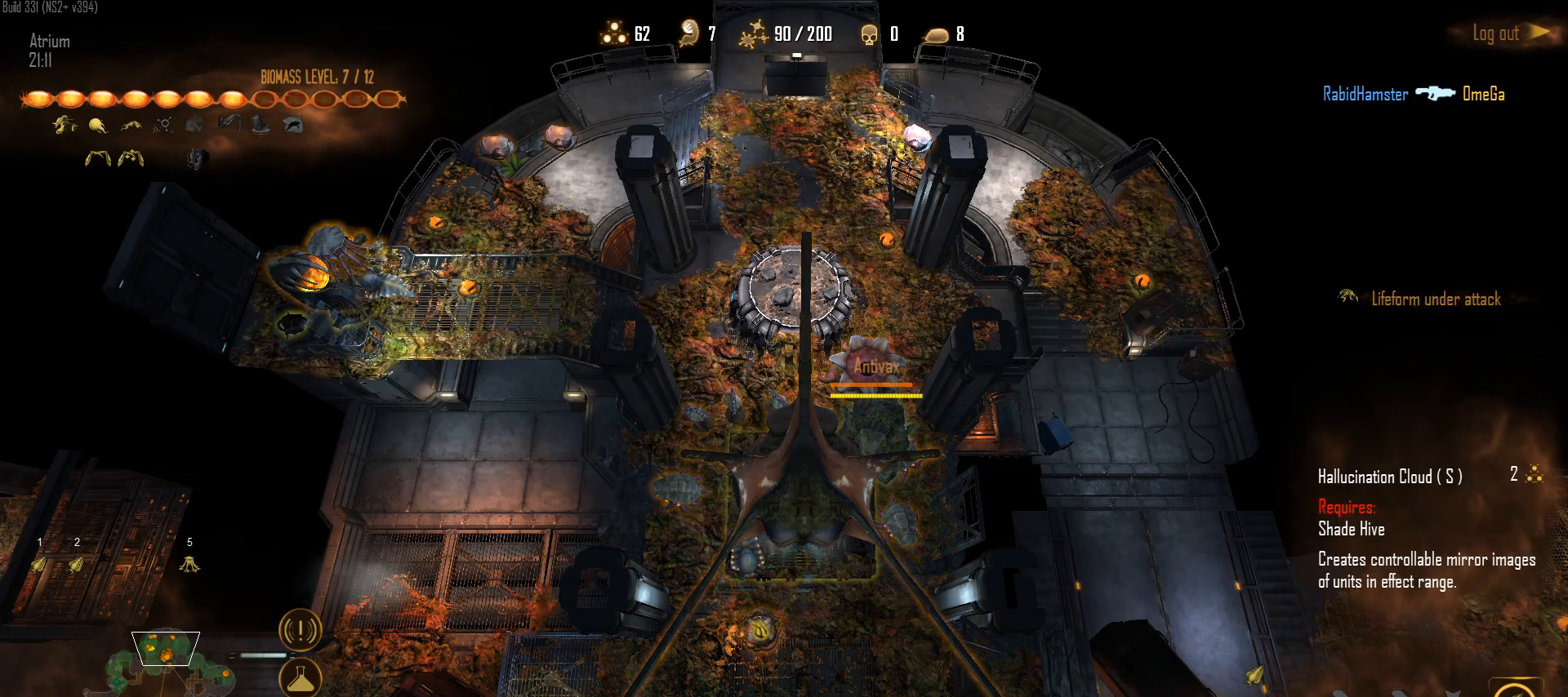
{"keys": ["q"], "mouse": [], "mouse_move": "right", "events": [[433, "q", "down"]]}
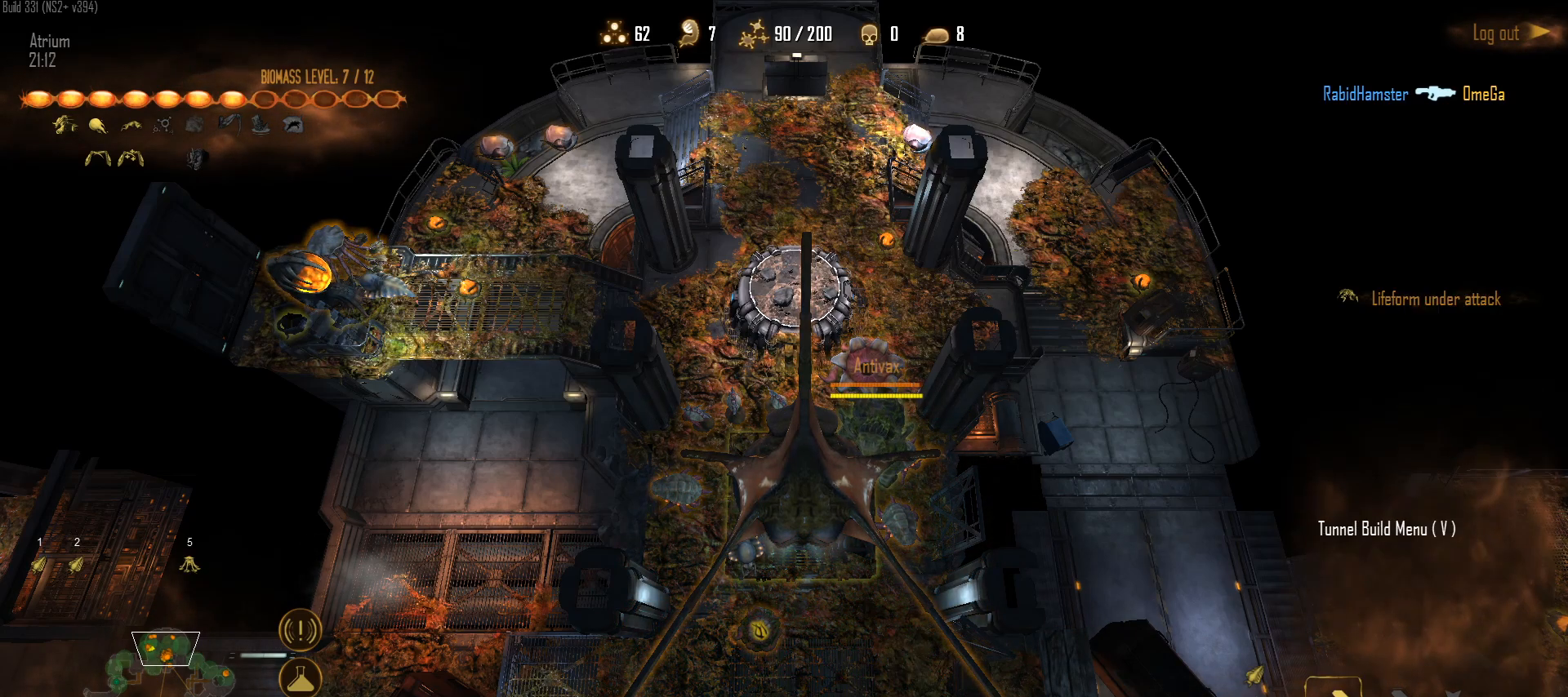
{"keys": [], "mouse": [], "mouse_move": "up-left", "events": [[17, "mouse_left", "down"], [17, "q", "up"], [117, "mouse_left", "up"]]}
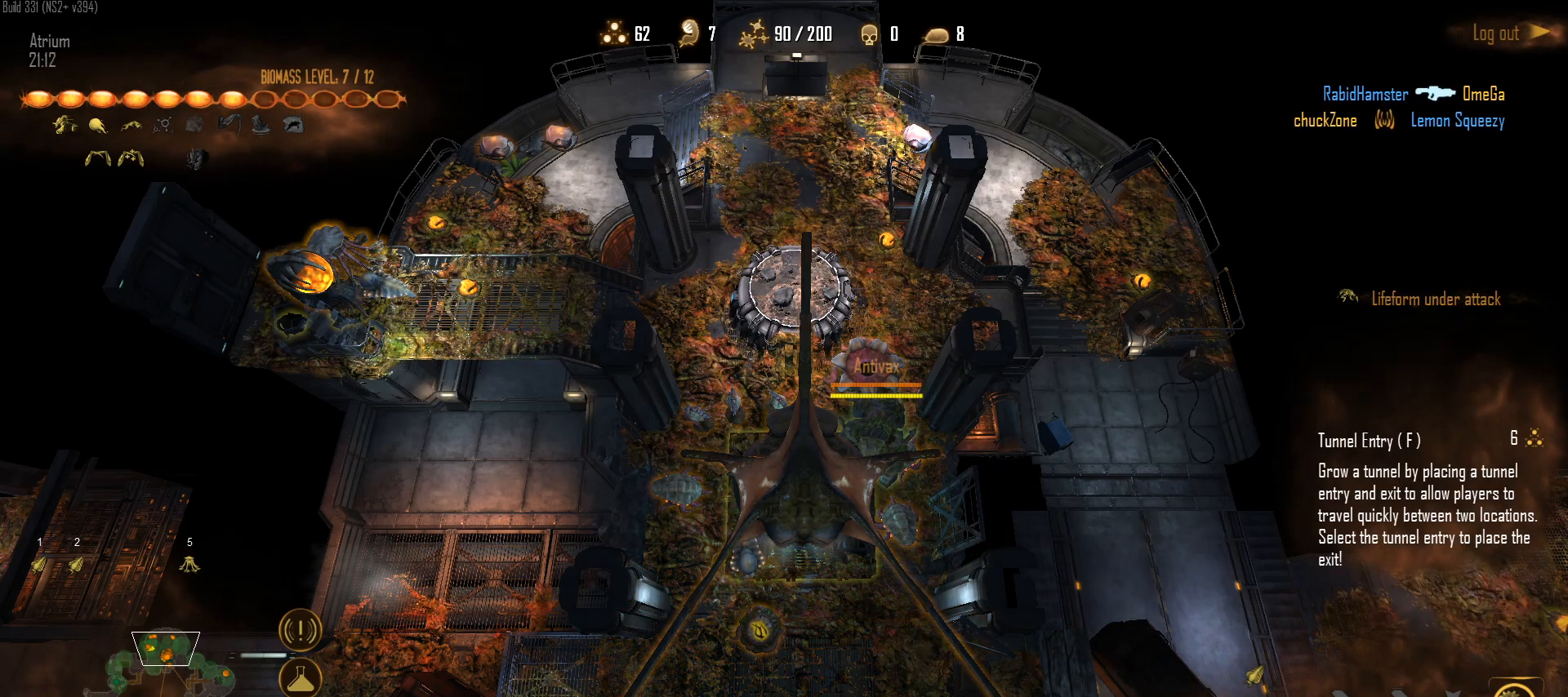
{"keys": [], "mouse": [], "mouse_move": "left", "events": [[133, "mouse_left", "down"], [217, "mouse_left", "up"]]}
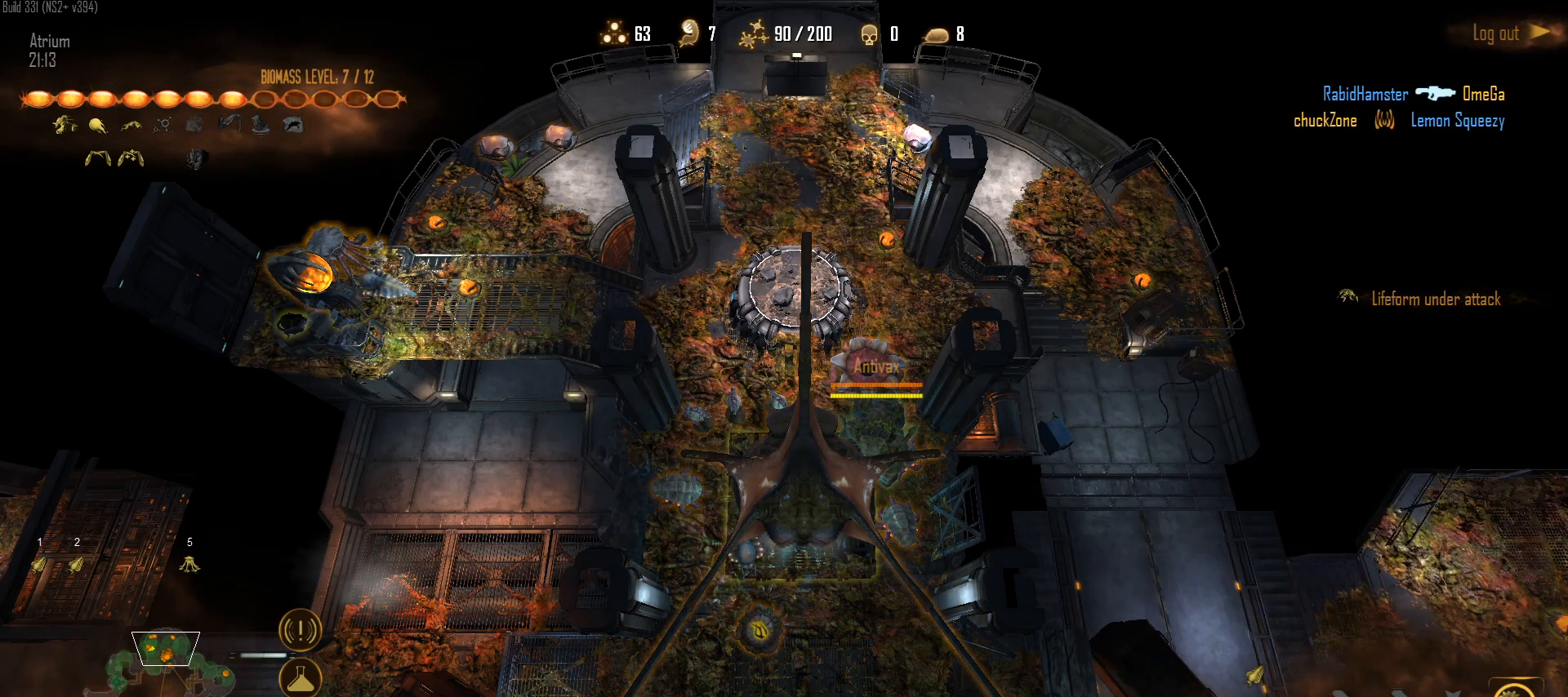
{"keys": [], "mouse": ["left"], "mouse_move": "still", "events": [[283, "mouse_left", "down"], [383, "mouse_left", "up"], [467, "mouse_left", "down"]]}
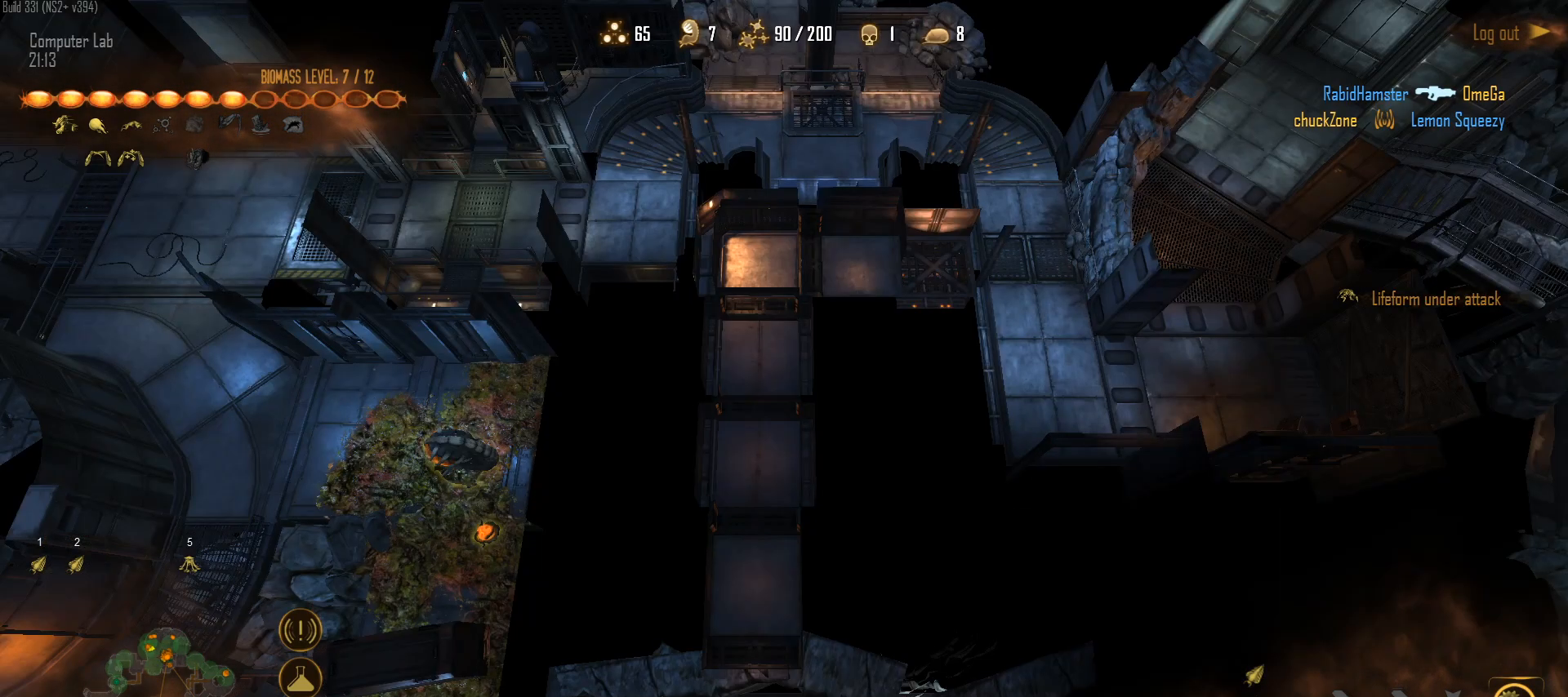
{"keys": [], "mouse": [], "mouse_move": "down-right", "events": [[67, "mouse_left", "up"]]}
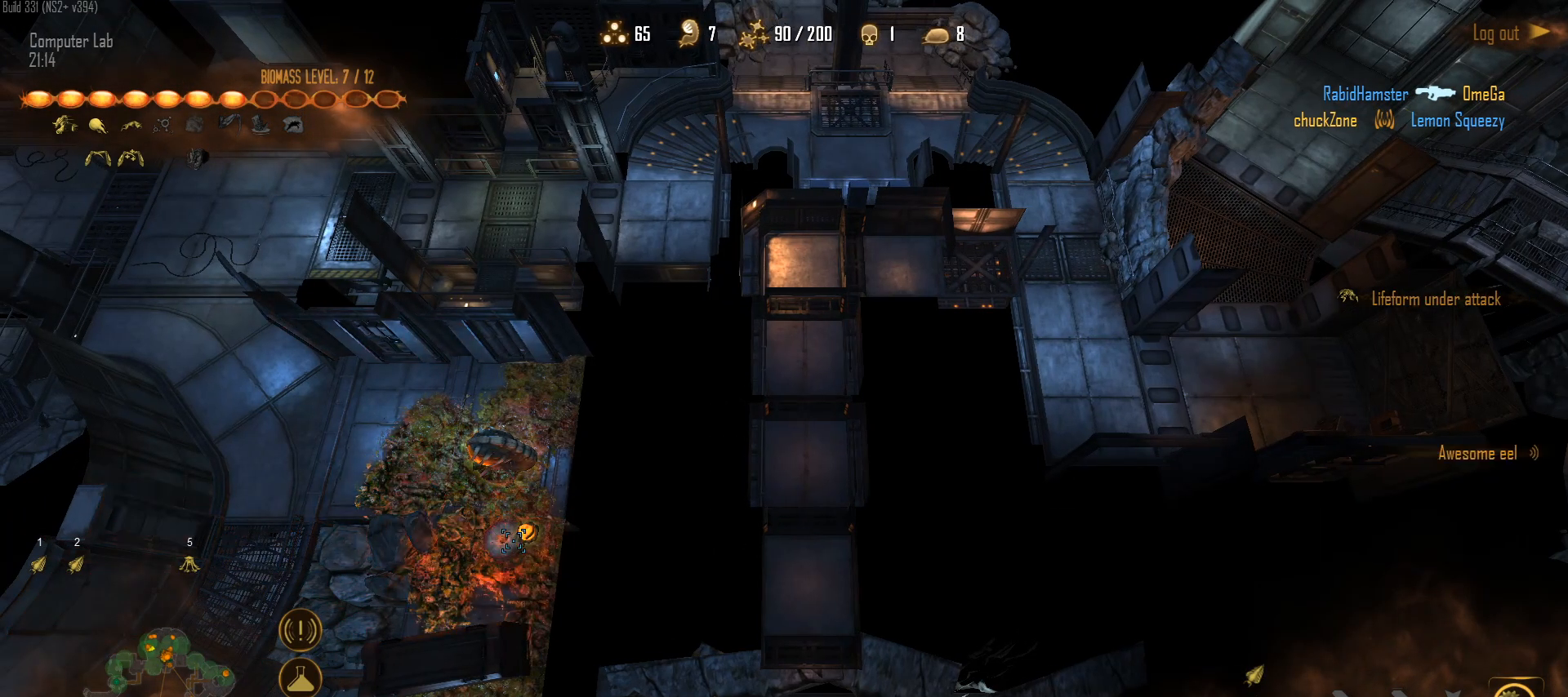
{"keys": [], "mouse": [], "mouse_move": "up", "events": [[33, "mouse_left", "down"], [183, "mouse_left", "up"], [367, "mouse_left", "down"], [500, "mouse_left", "up"]]}
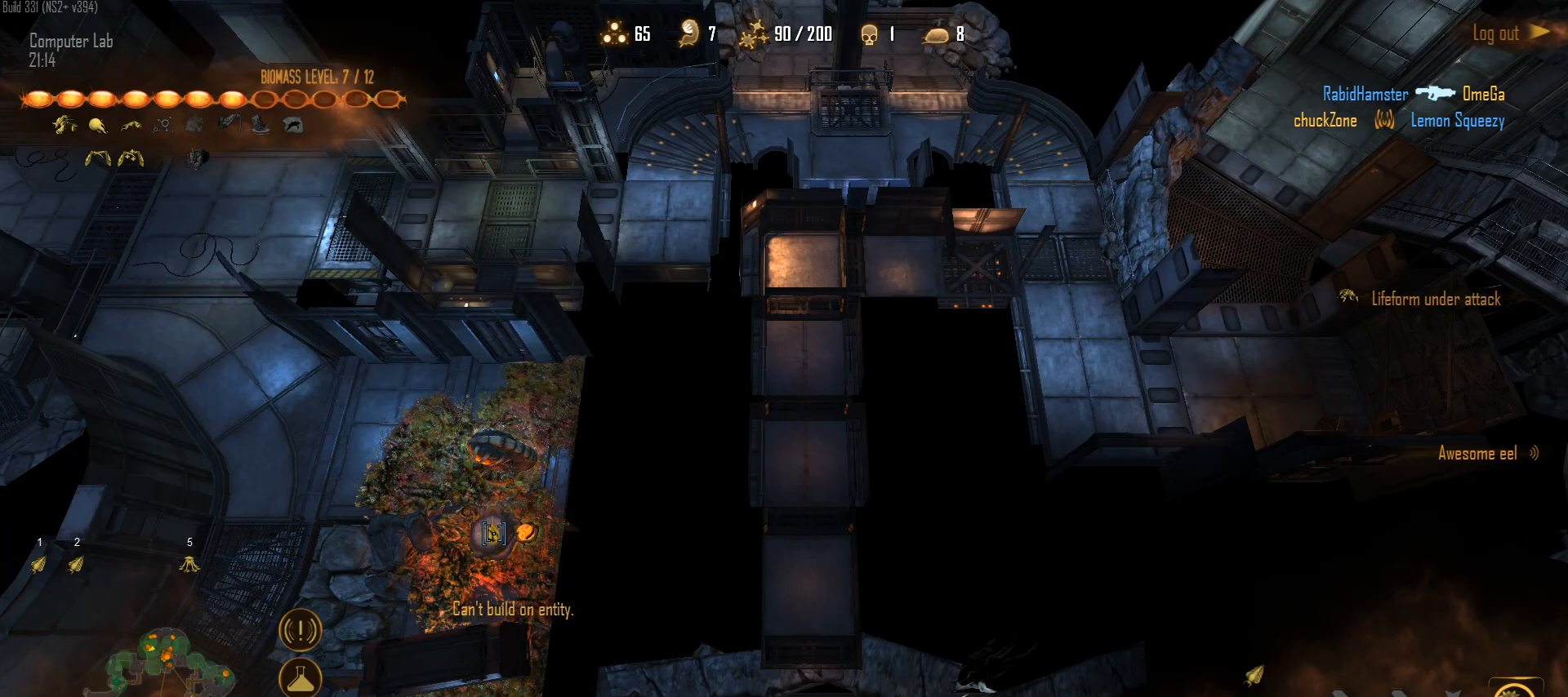
{"keys": ["w"], "mouse": [], "mouse_move": "up", "events": [[467, "w", "down"]]}
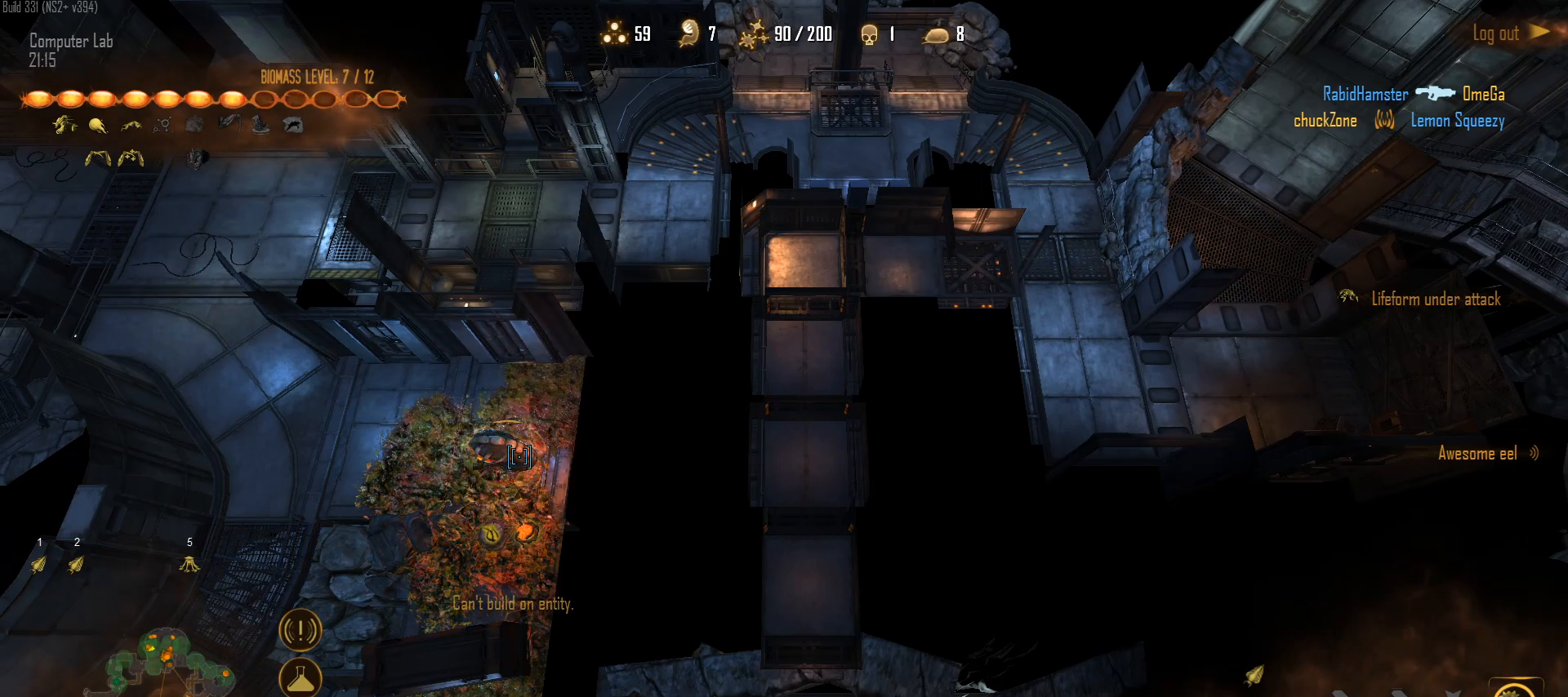
{"keys": [], "mouse": ["left"], "mouse_move": "up", "events": [[67, "a", "down"], [167, "mouse_left", "down"], [167, "w", "up"], [200, "a", "up"], [250, "mouse_left", "up"], [450, "mouse_left", "down"]]}
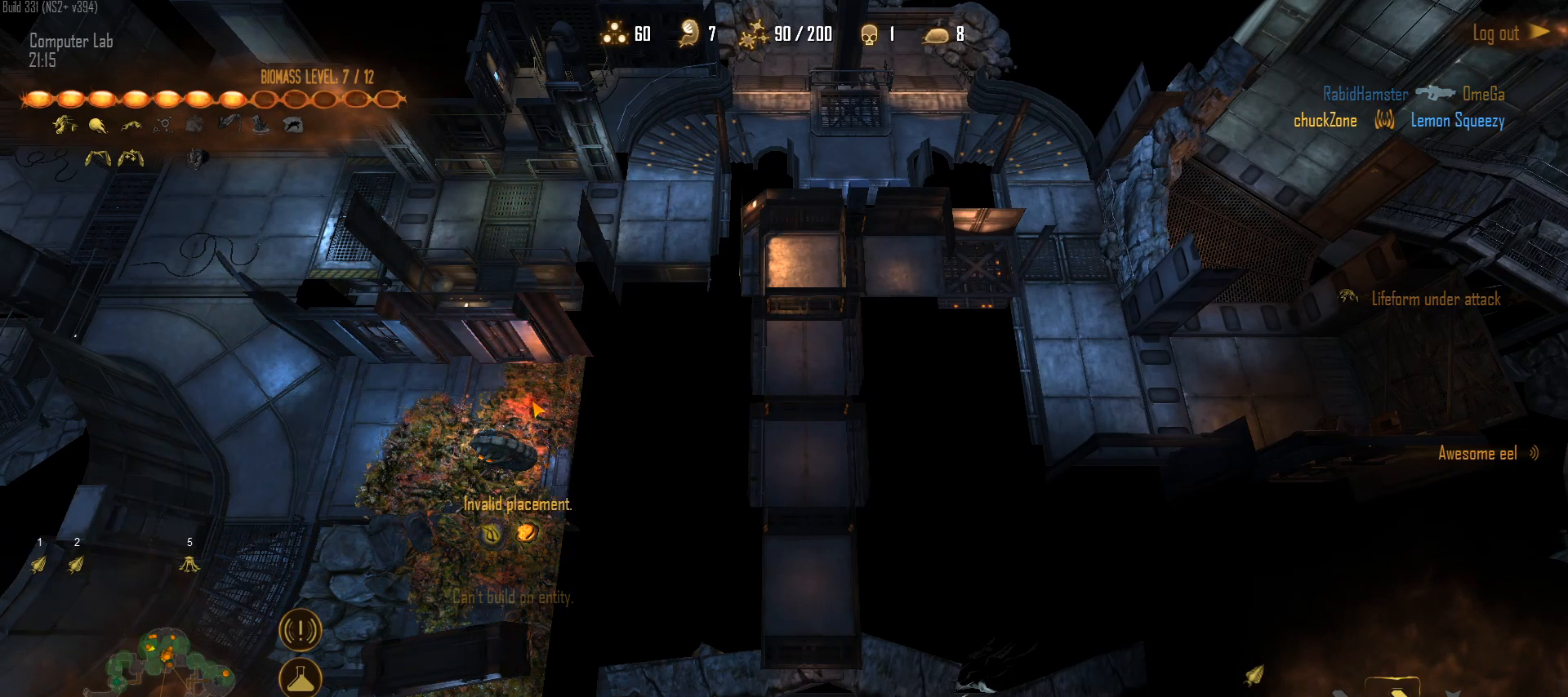
{"keys": [], "mouse": [], "mouse_move": "down", "events": [[133, "mouse_left", "up"]]}
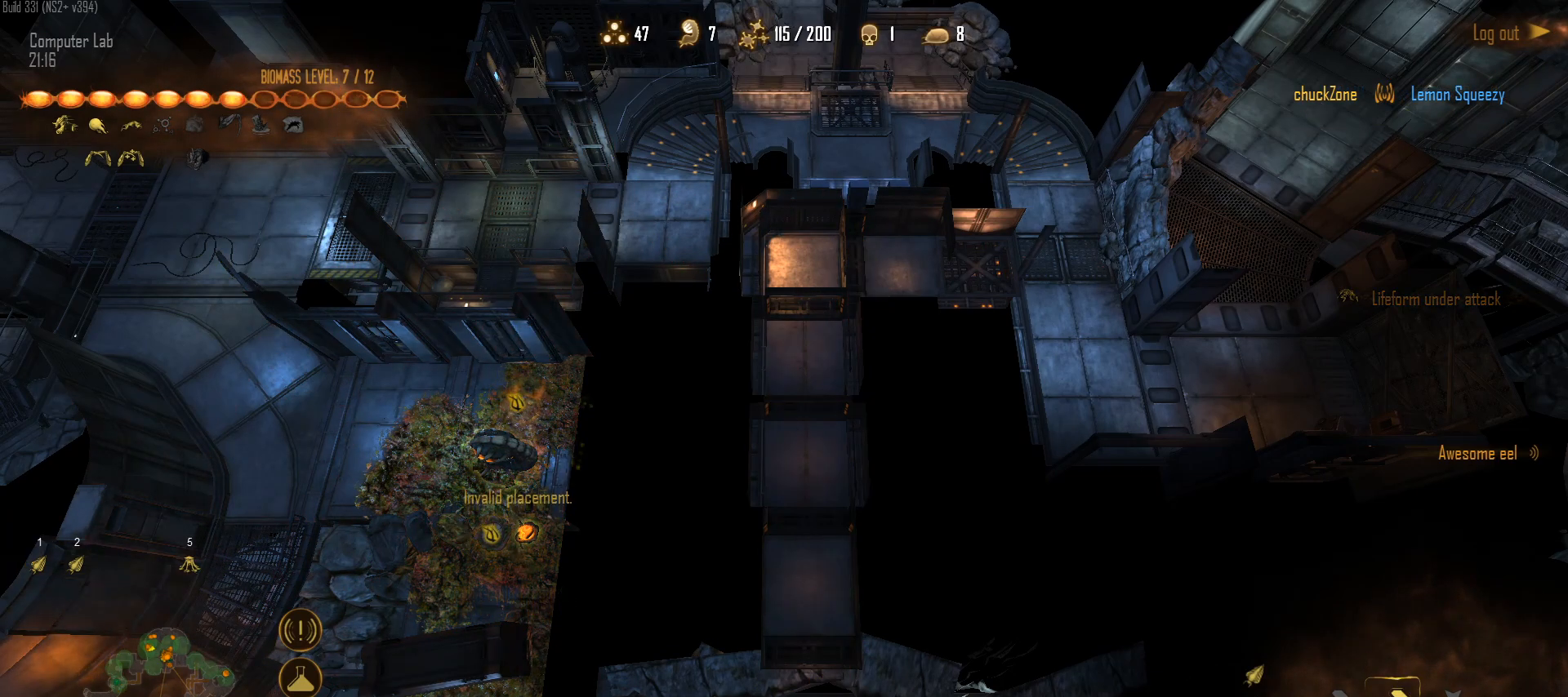
{"keys": ["f", "q"], "mouse": [], "mouse_move": "up-right", "events": [[100, "mouse_left", "down"], [200, "mouse_left", "up"], [283, "mouse_left", "down"], [383, "mouse_left", "up"], [383, "q", "down"], [433, "f", "down"]]}
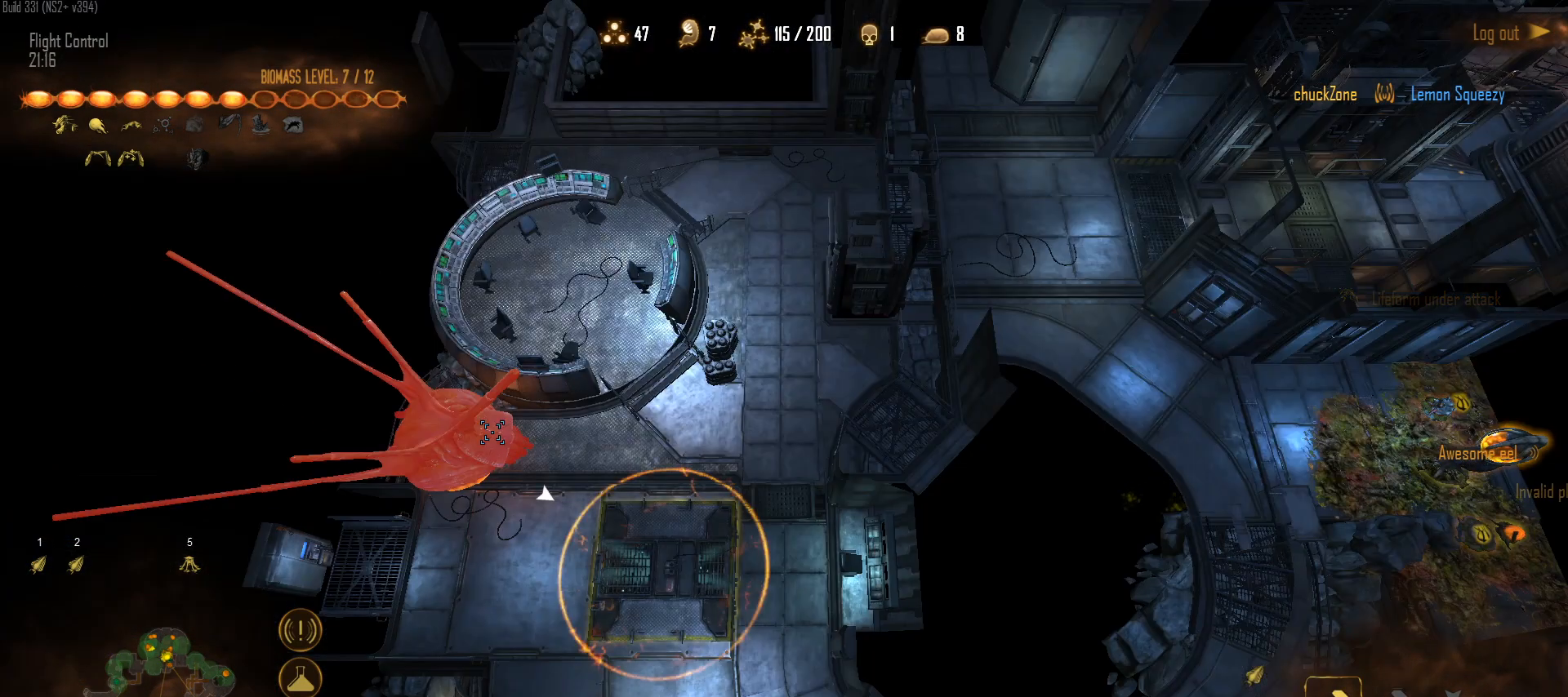
{"keys": [], "mouse": [], "mouse_move": "up", "events": [[17, "f", "up"], [17, "mouse_left", "down"], [17, "q", "up"], [117, "mouse_left", "up"], [167, "mouse_left", "down"], [300, "mouse_left", "up"], [350, "mouse_left", "down"], [483, "mouse_left", "up"]]}
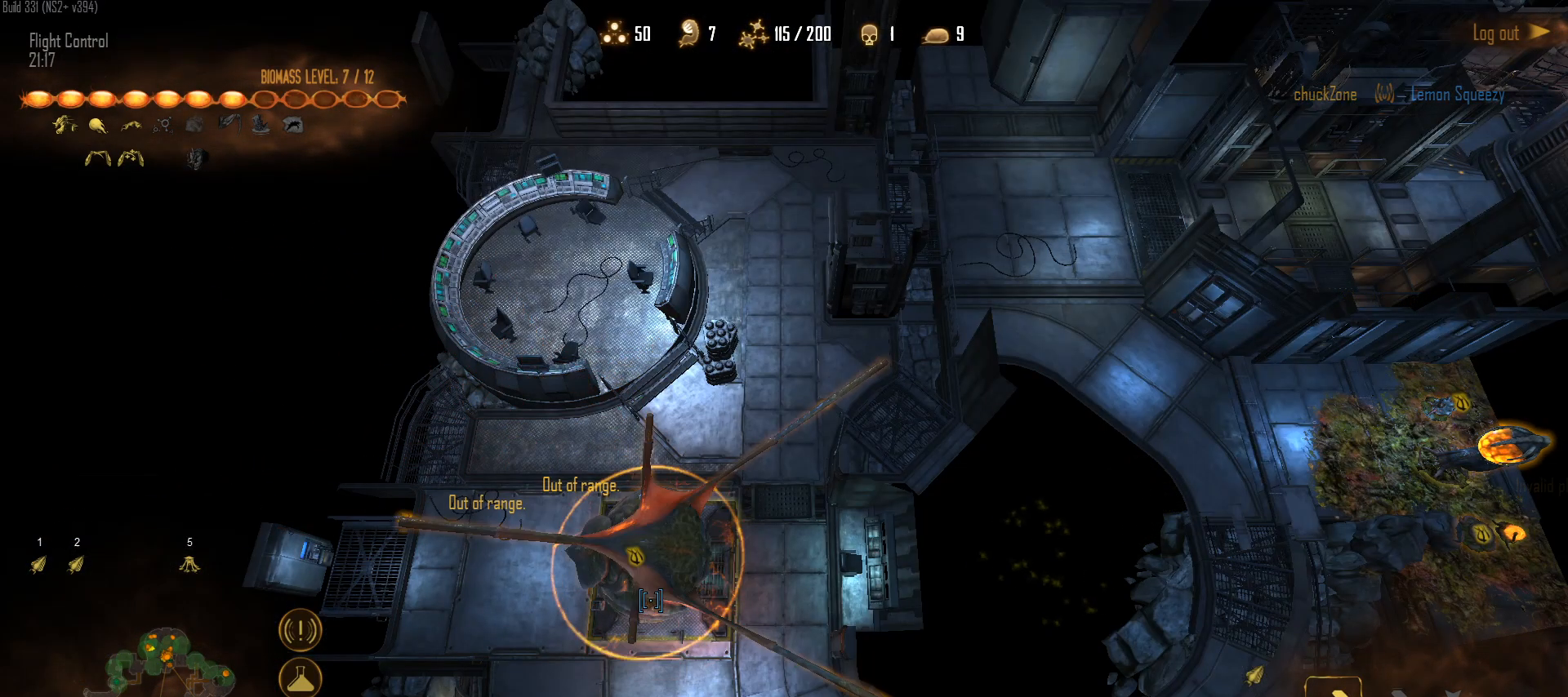
{"keys": ["2"], "mouse": [], "mouse_move": "still", "events": [[500, "2", "down"]]}